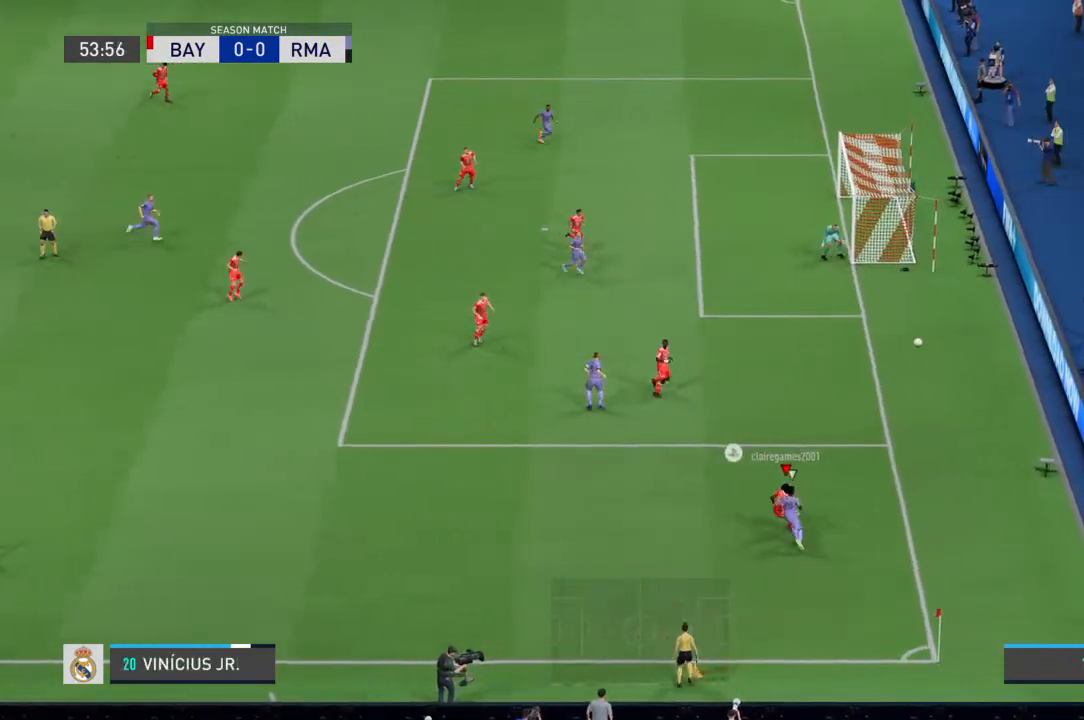
Gameplay with a controller (PlayStation layout); each line is a JSON object with the inputs held at the frame after it (dt_ms = milliseconds from this image to that frame). "events" lists button and stick changes between this image and that frame as [ms after this image, input, new state], when the widget could be followed in between. Not read: DPAD_UP L1 L2 L3 R1 R2 R3 SELECT START TRIANGLE.
{"dt_ms": 500, "buttons": [], "left_stick": "center", "right_stick": "center", "events": []}
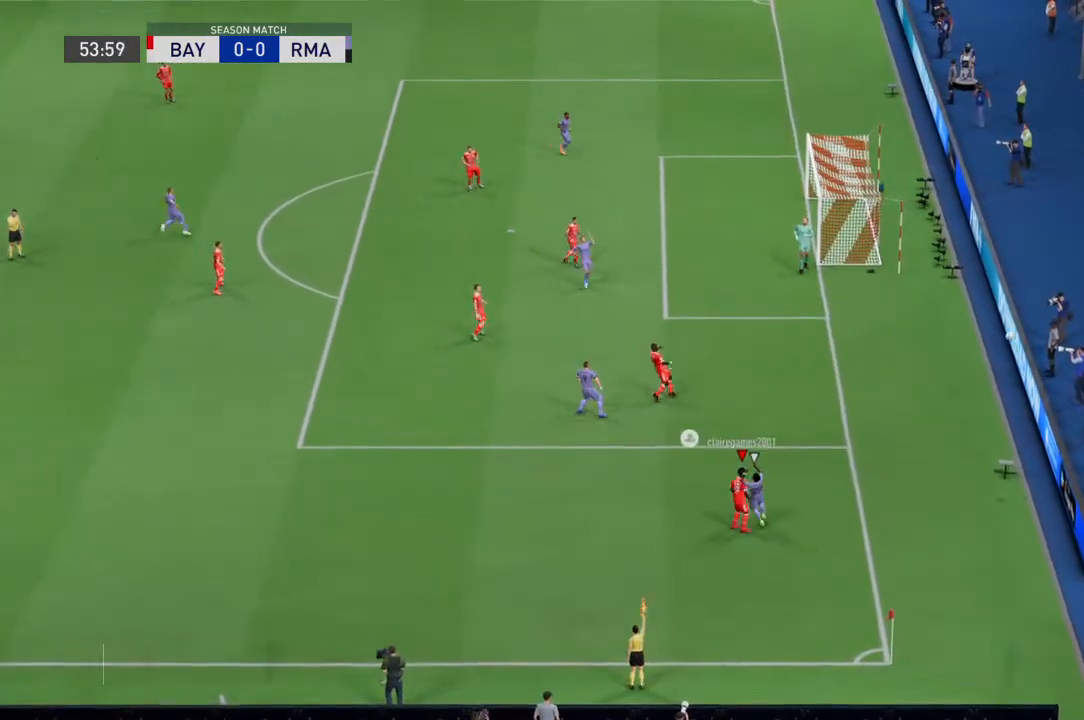
{"dt_ms": 500, "buttons": [], "left_stick": "center", "right_stick": "center", "events": []}
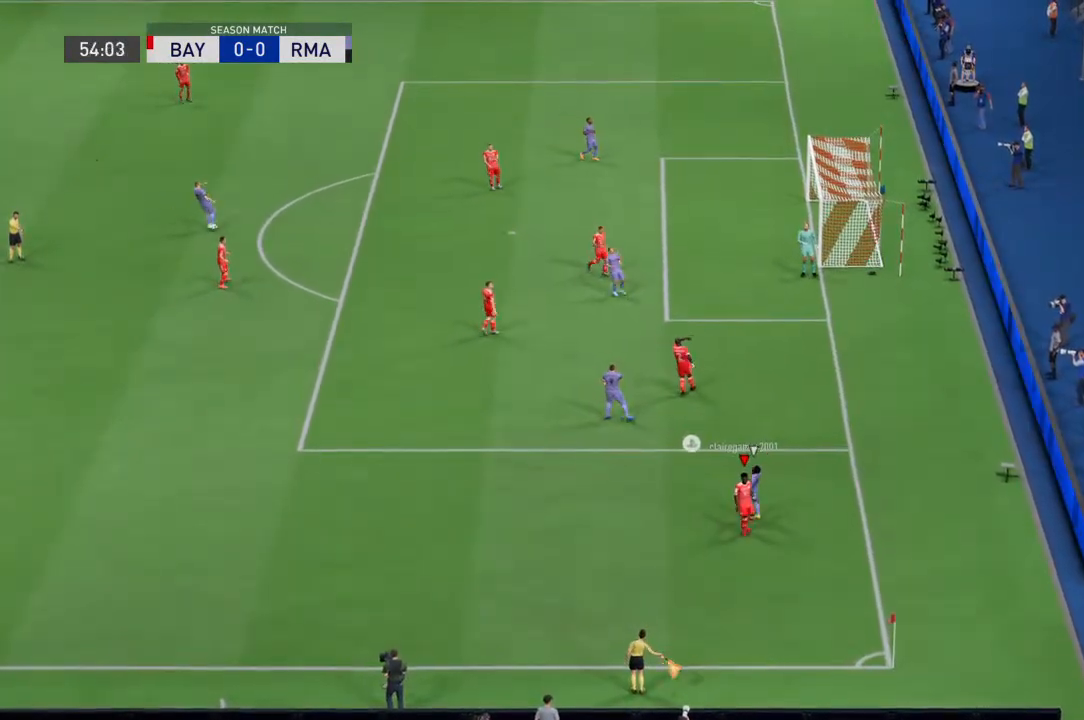
{"dt_ms": 500, "buttons": [], "left_stick": "center", "right_stick": "center", "events": []}
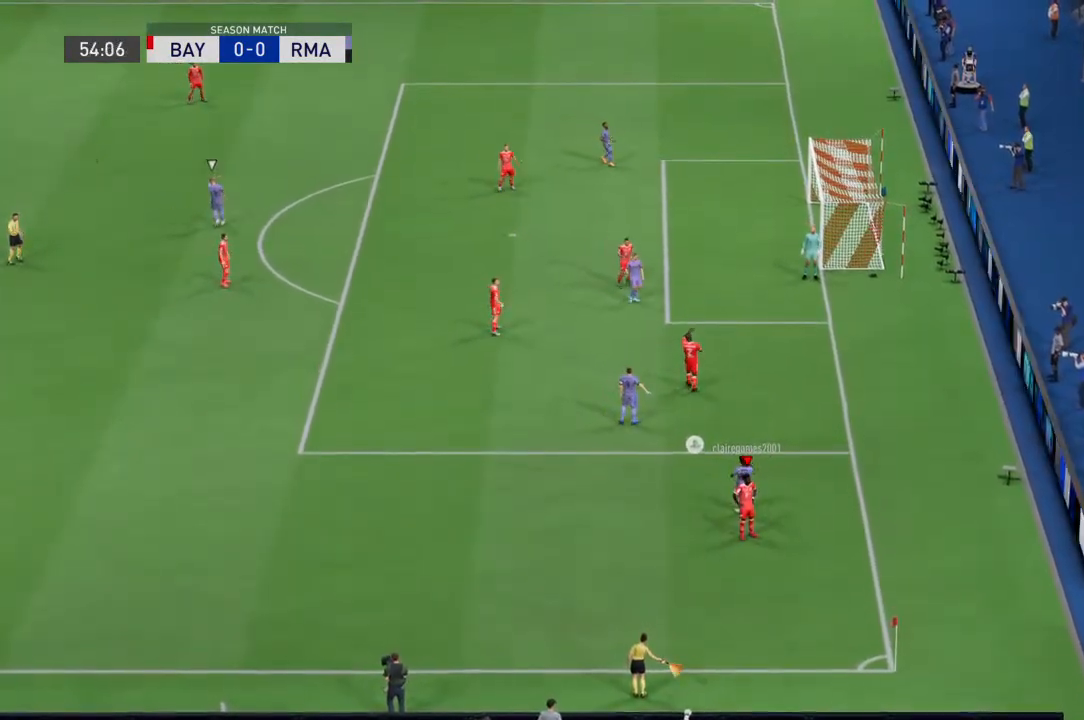
{"dt_ms": 500, "buttons": [], "left_stick": "center", "right_stick": "center", "events": []}
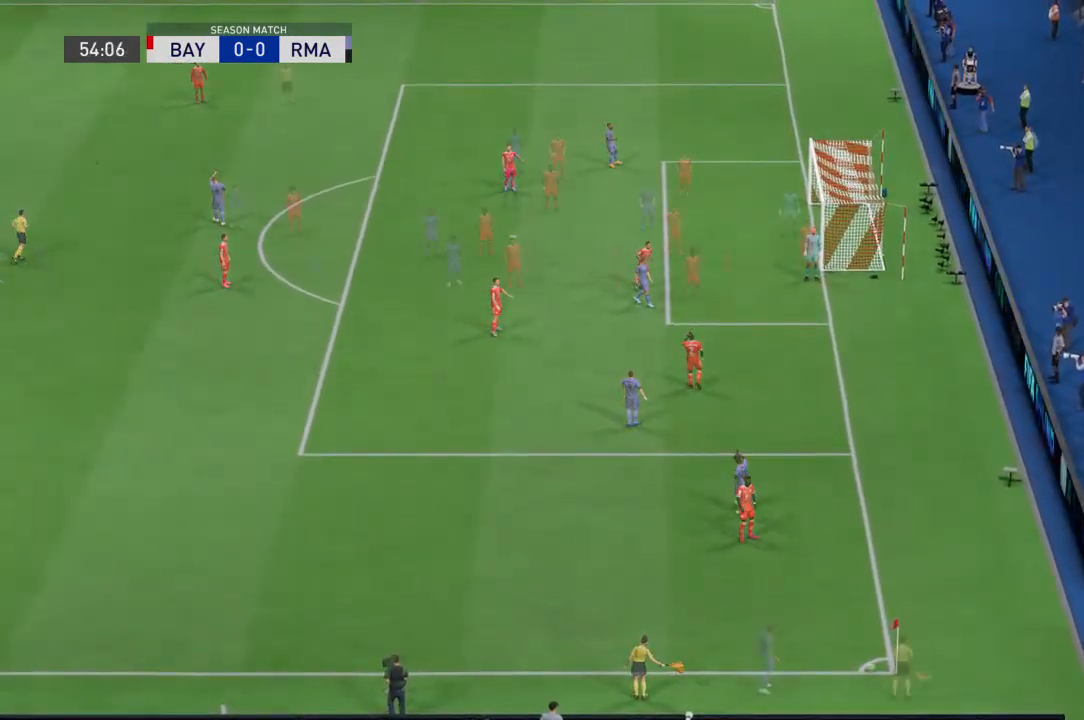
{"dt_ms": 500, "buttons": [], "left_stick": "center", "right_stick": "center", "events": [[233, "CROSS", "down"], [267, "CROSS", "up"]]}
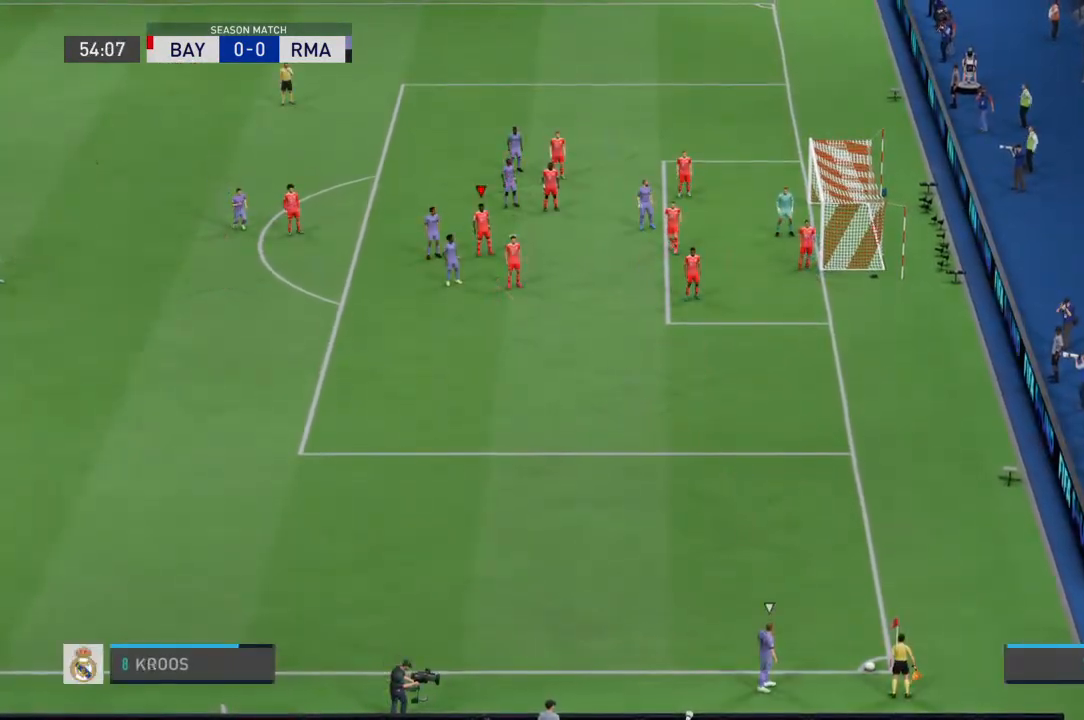
{"dt_ms": 500, "buttons": [], "left_stick": "center", "right_stick": "center", "events": [[233, "CROSS", "down"], [367, "CROSS", "up"]]}
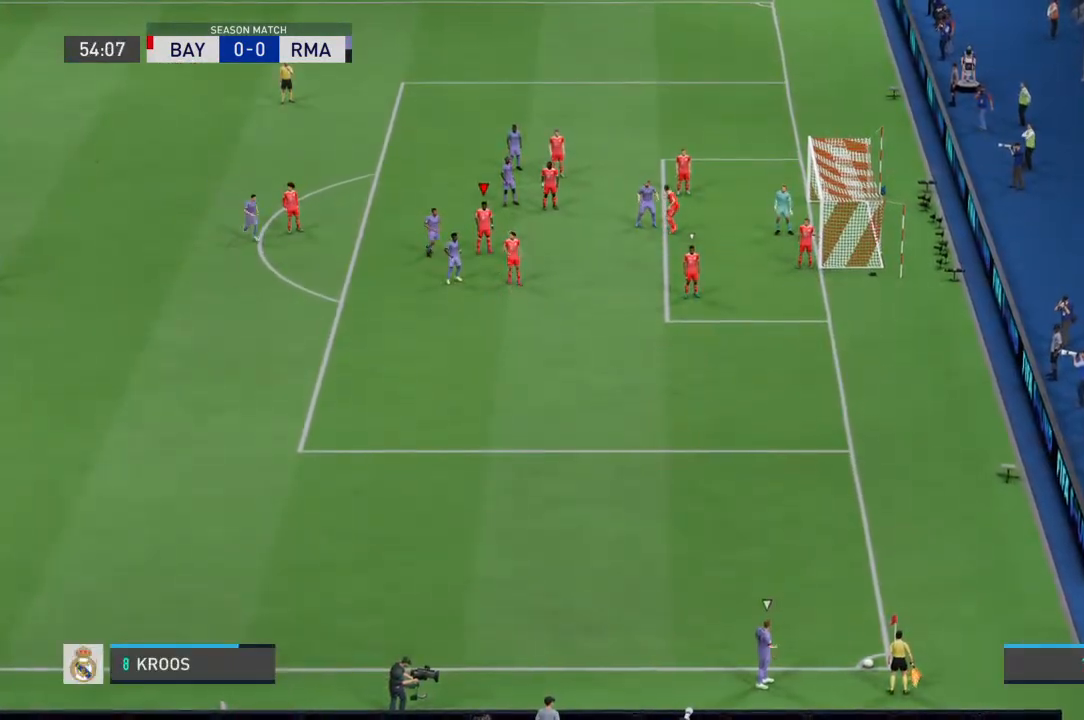
{"dt_ms": 500, "buttons": [], "left_stick": "center", "right_stick": "center", "events": []}
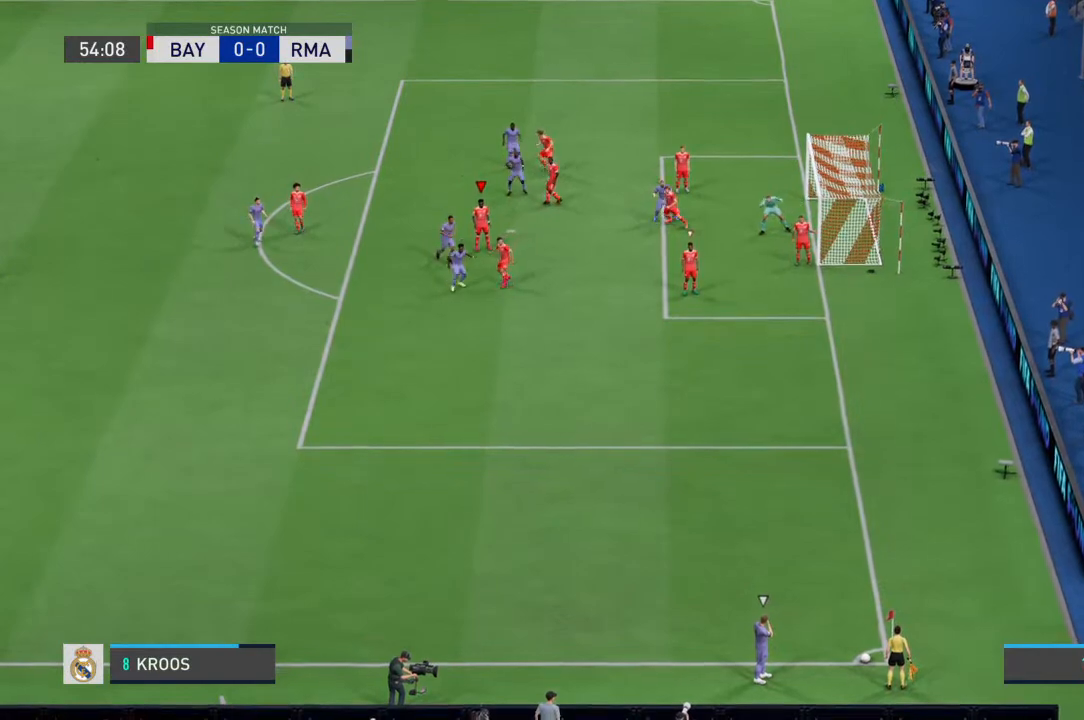
{"dt_ms": 500, "buttons": [], "left_stick": "center", "right_stick": "center", "events": []}
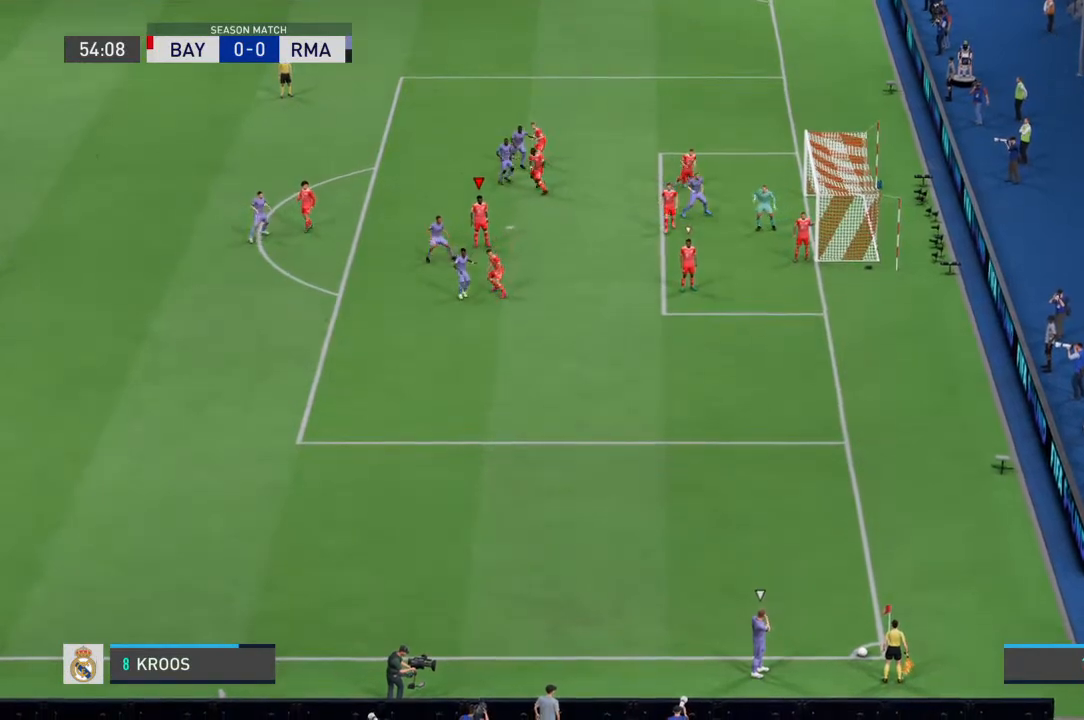
{"dt_ms": 500, "buttons": [], "left_stick": "down", "right_stick": "center", "events": [[100, "left_stick", "down"]]}
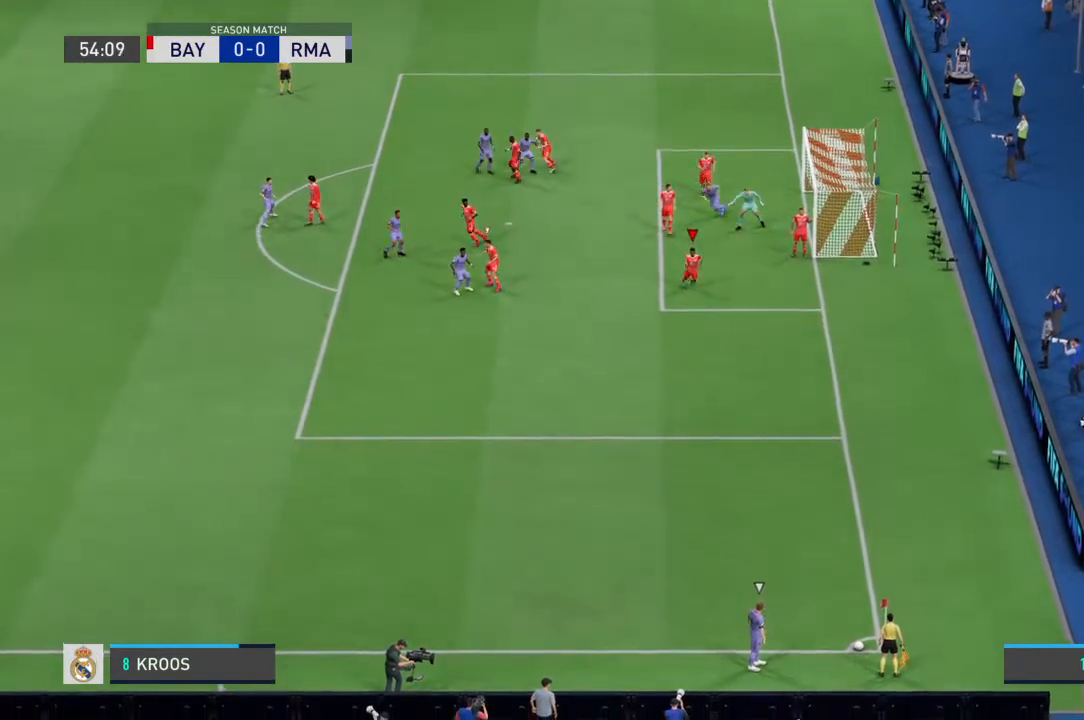
{"dt_ms": 500, "buttons": [], "left_stick": "center", "right_stick": "center"}
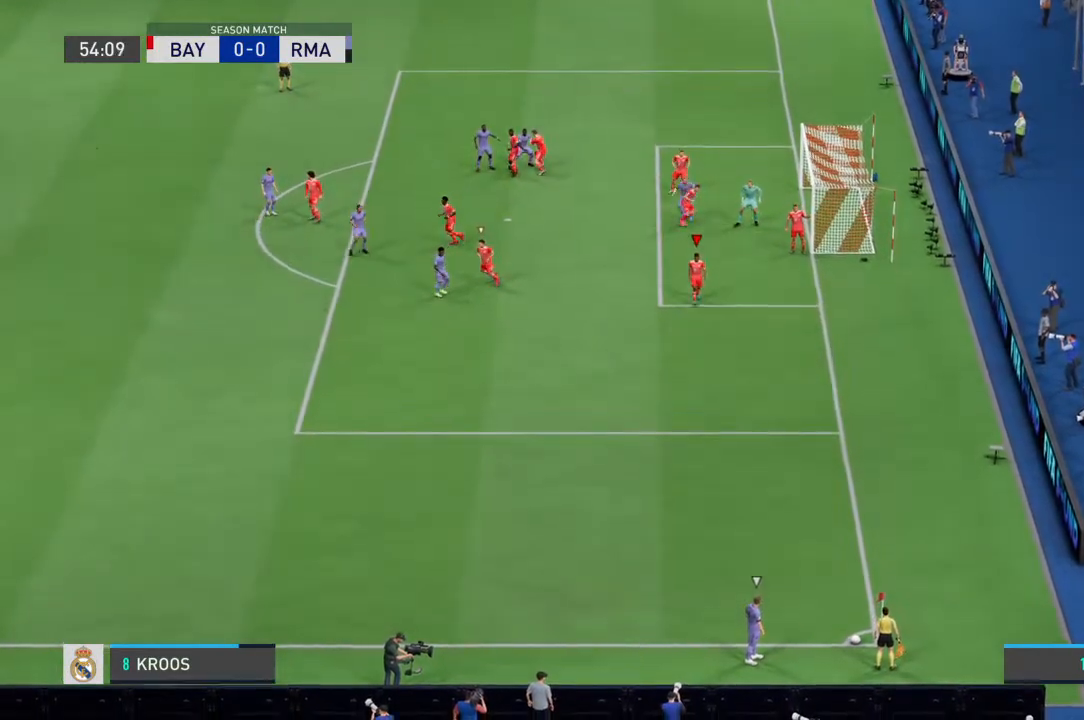
{"dt_ms": 500, "buttons": [], "left_stick": "center", "right_stick": "center", "events": []}
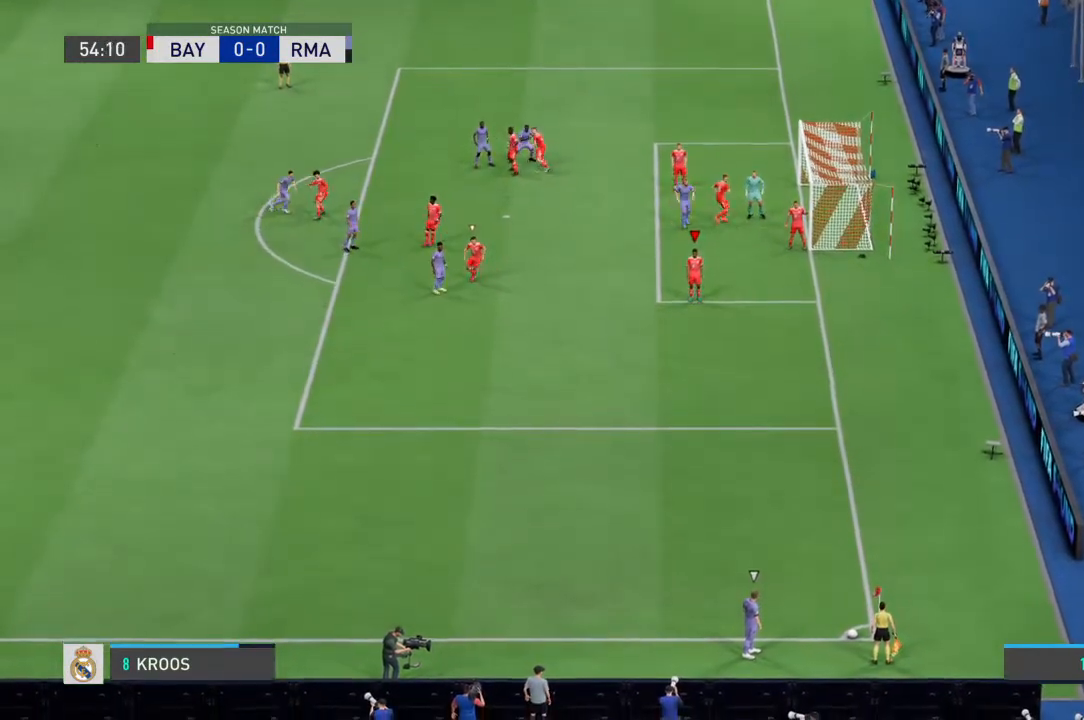
{"dt_ms": 500, "buttons": [], "left_stick": "center", "right_stick": "center", "events": []}
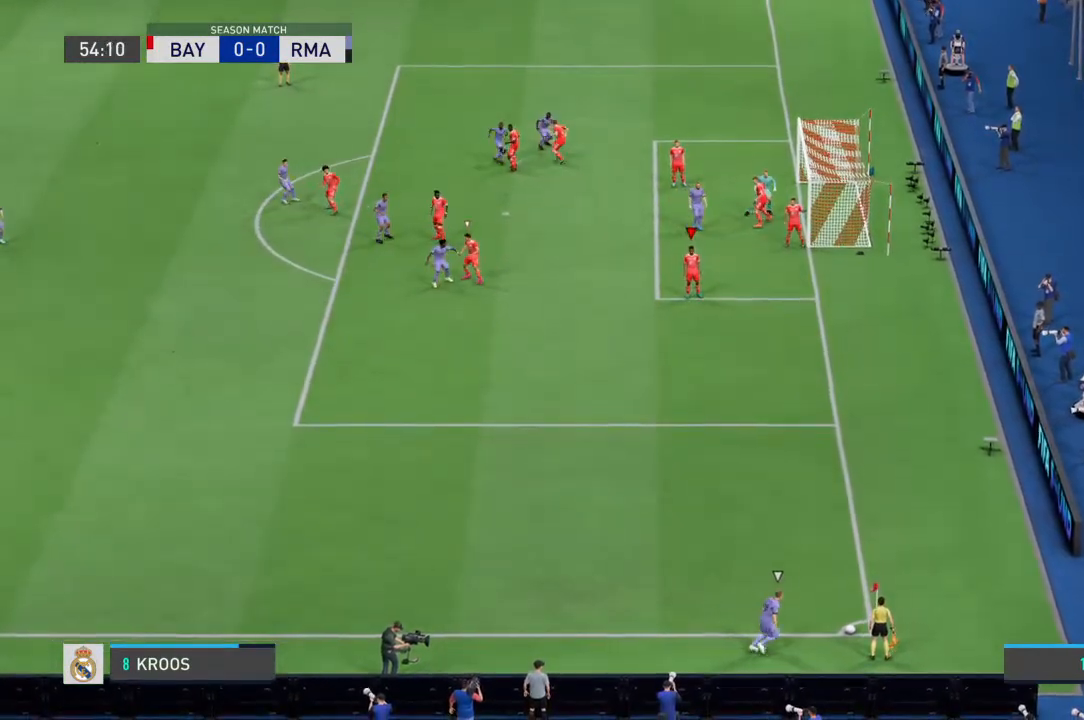
{"dt_ms": 500, "buttons": [], "left_stick": "center", "right_stick": "center"}
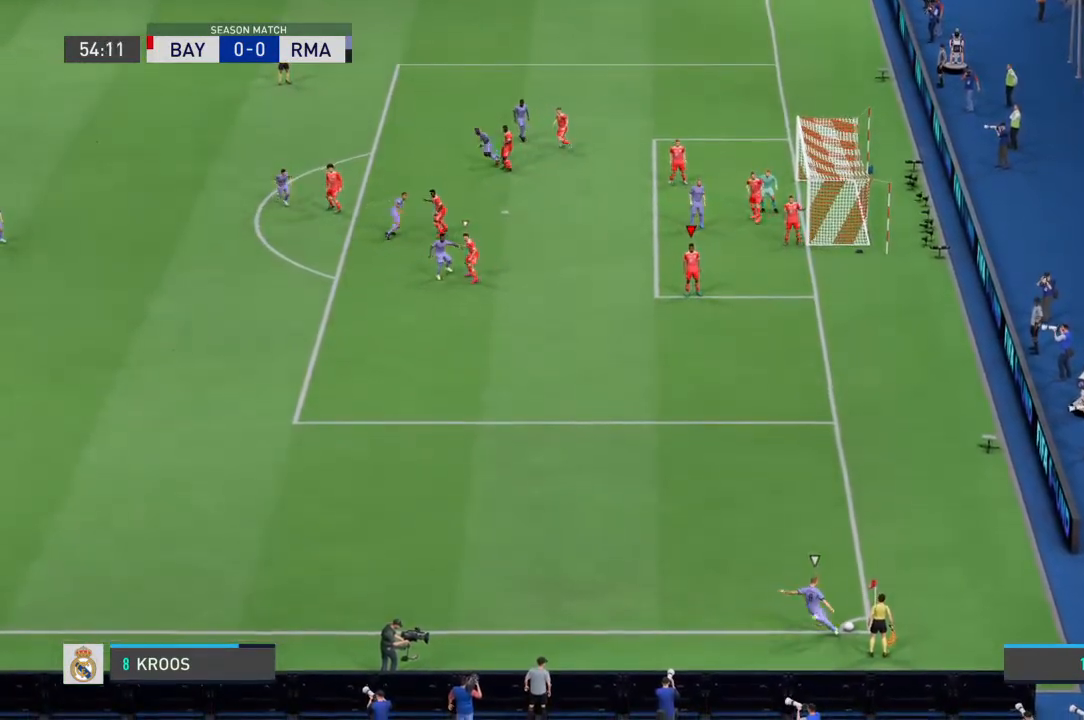
{"dt_ms": 500, "buttons": [], "left_stick": "down-left", "right_stick": "center", "events": [[133, "left_stick", "down-left"]]}
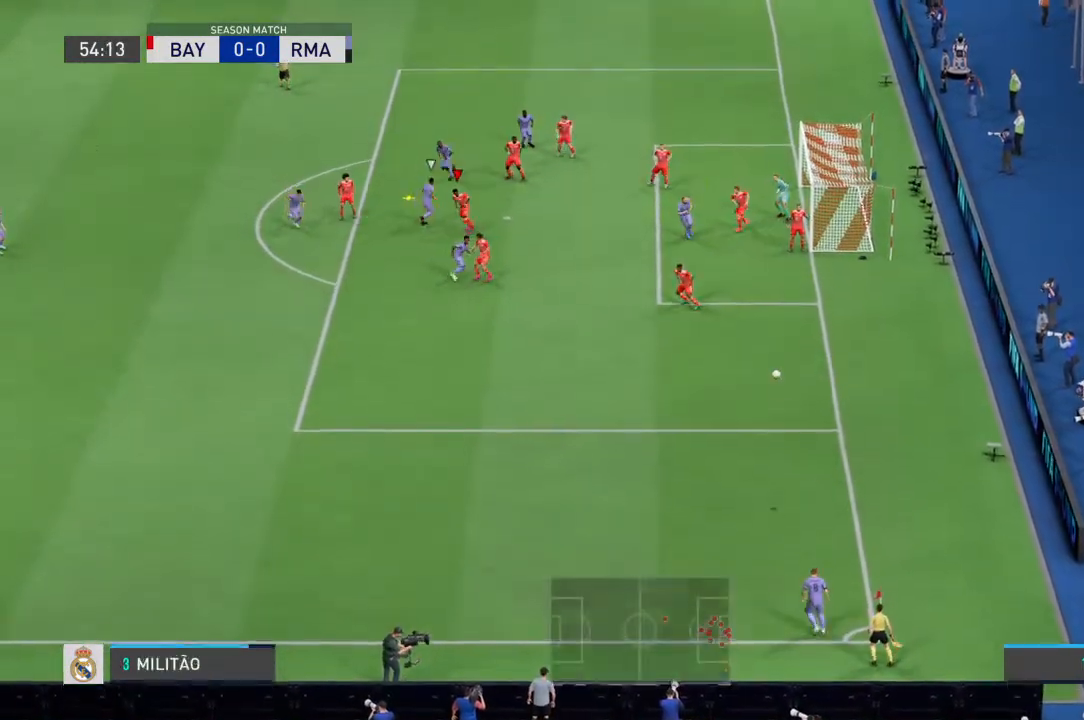
{"dt_ms": 500, "buttons": [], "left_stick": "down-left", "right_stick": "center", "events": []}
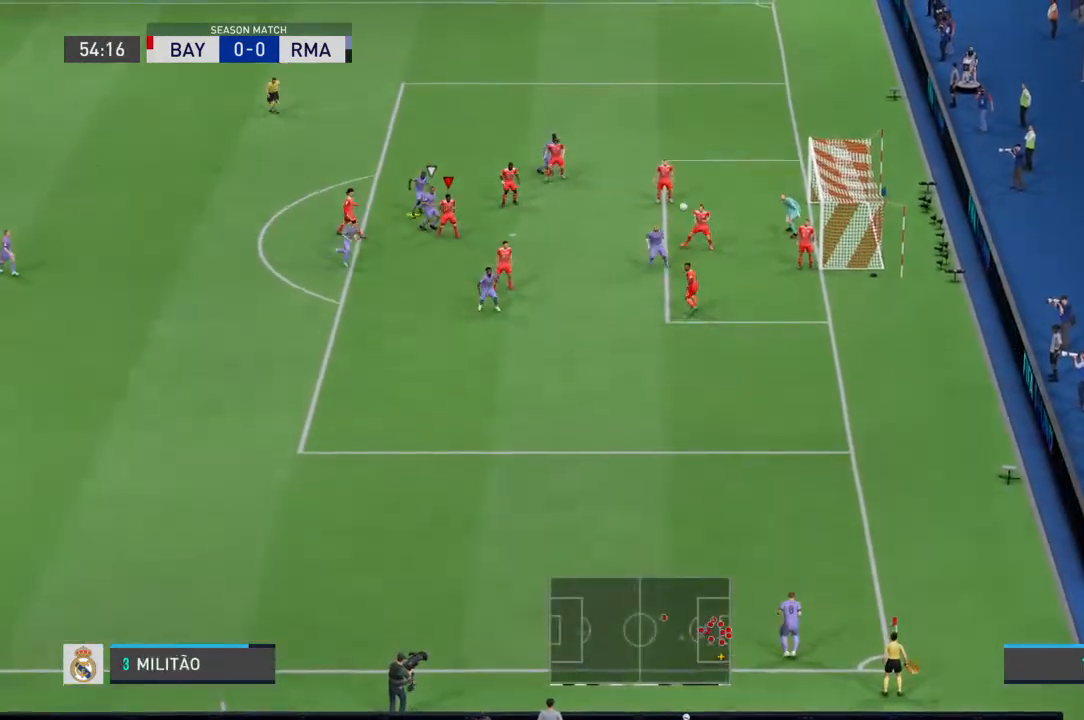
{"dt_ms": 500, "buttons": ["CIRCLE"], "left_stick": "left", "right_stick": "center", "events": [[400, "CIRCLE", "down"], [500, "left_stick", "left"]]}
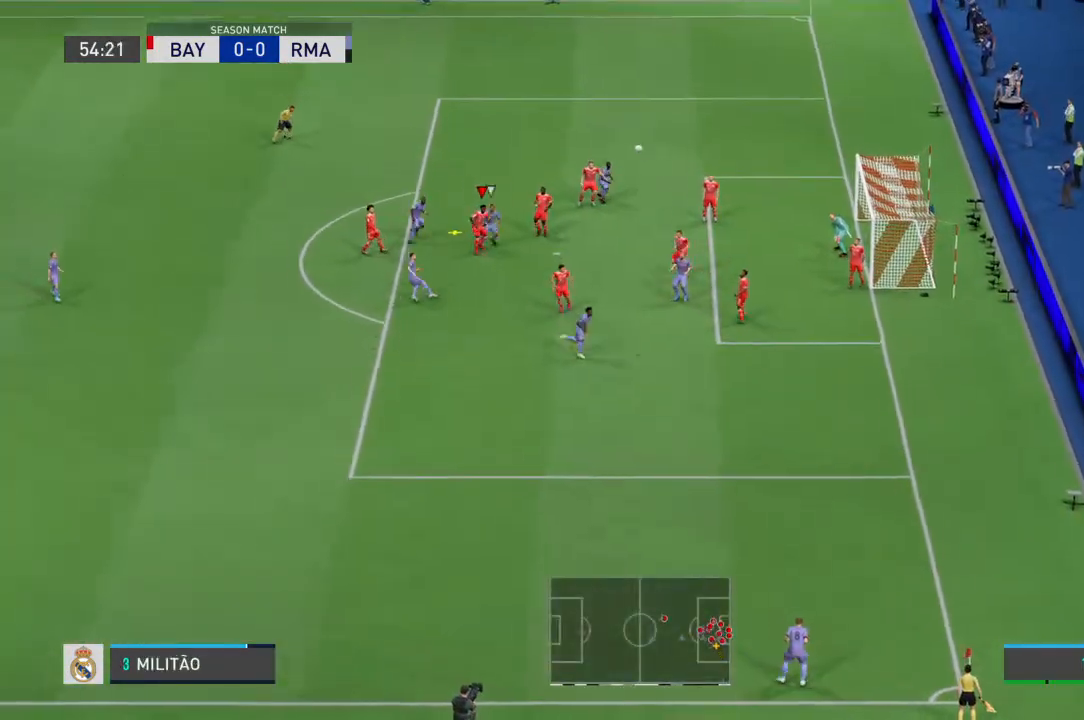
{"dt_ms": 500, "buttons": [], "left_stick": "left", "right_stick": "center", "events": [[367, "CIRCLE", "up"]]}
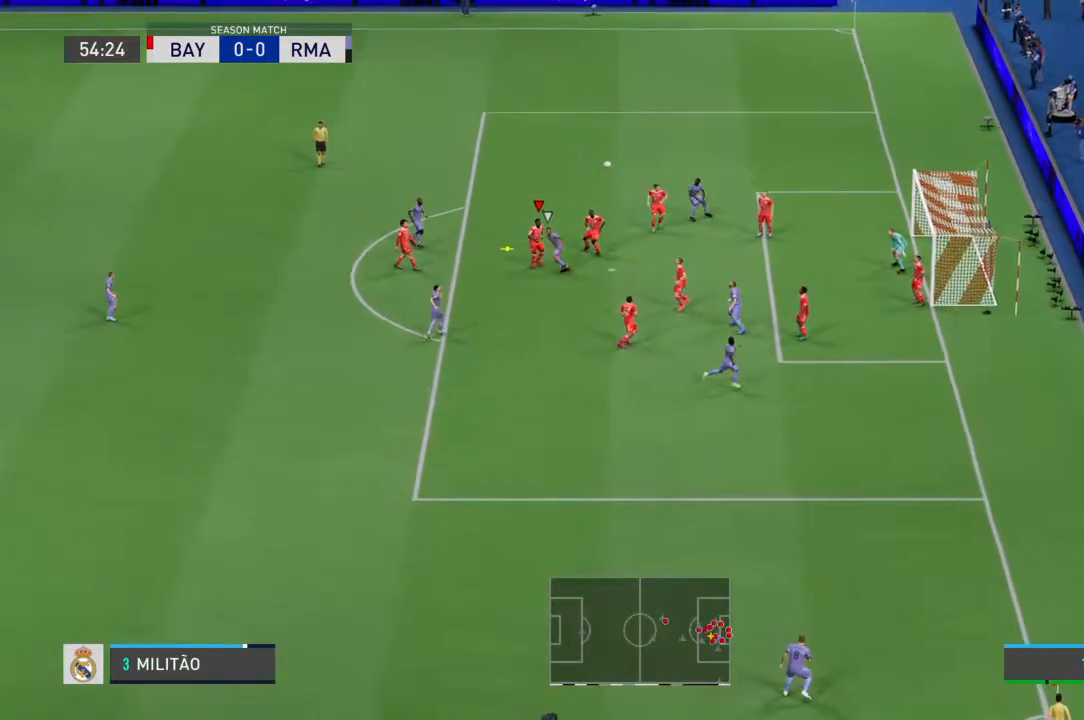
{"dt_ms": 1000, "buttons": [], "left_stick": "center", "right_stick": "center"}
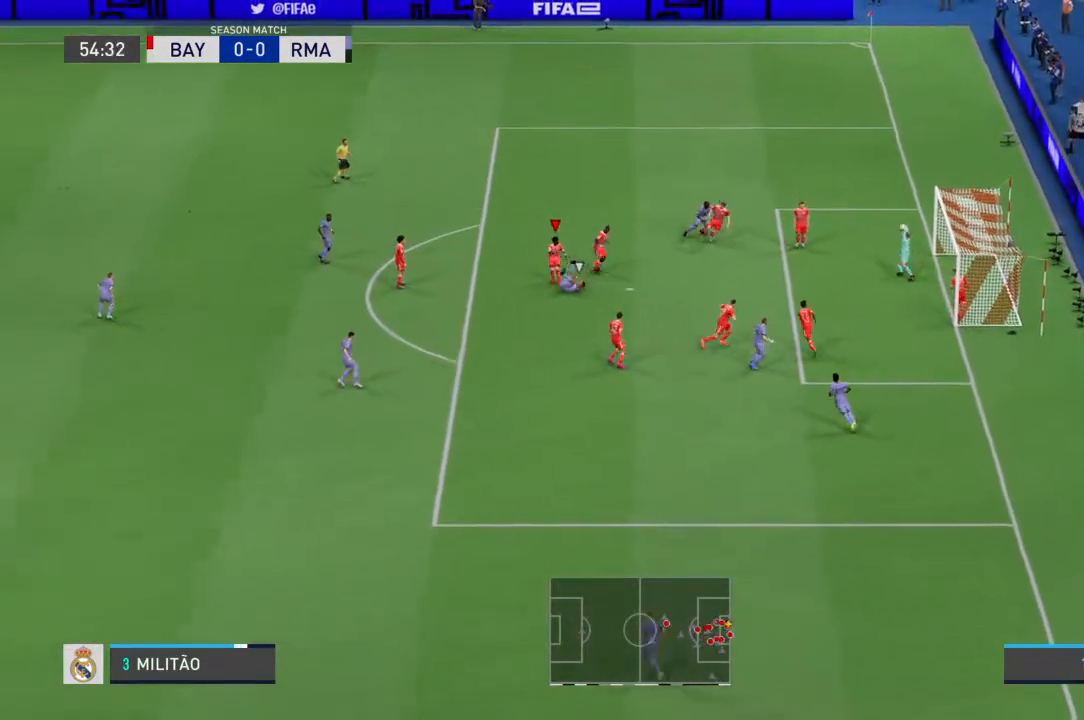
{"dt_ms": 500, "buttons": [], "left_stick": "center", "right_stick": "center", "events": []}
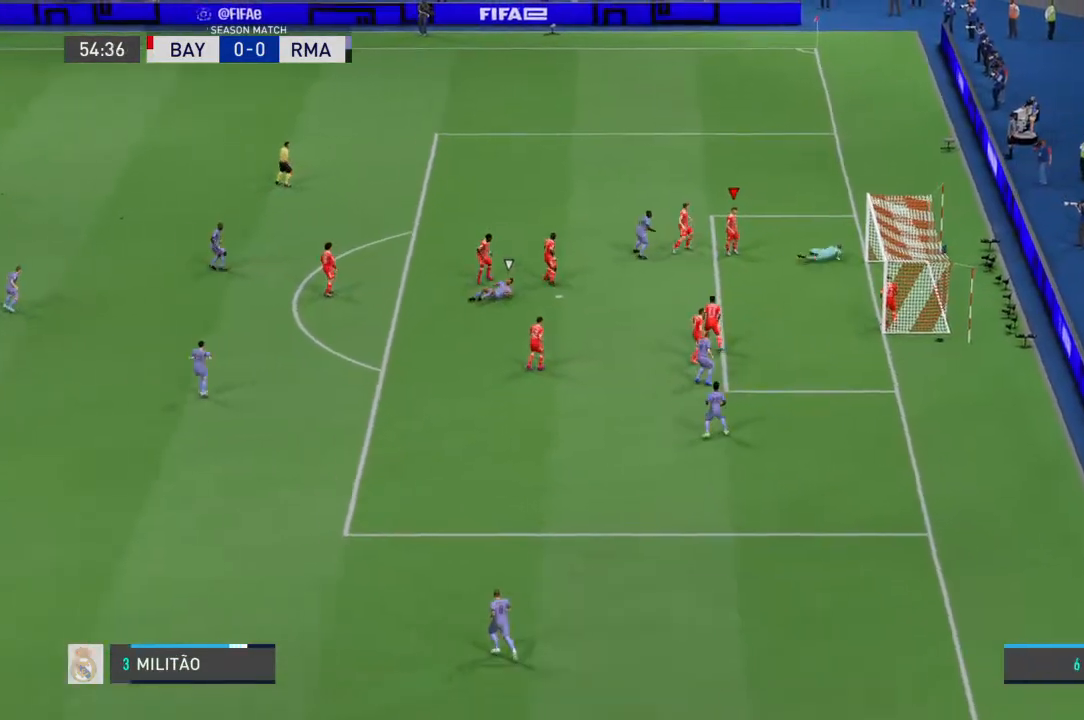
{"dt_ms": 500, "buttons": [], "left_stick": "center", "right_stick": "center", "events": []}
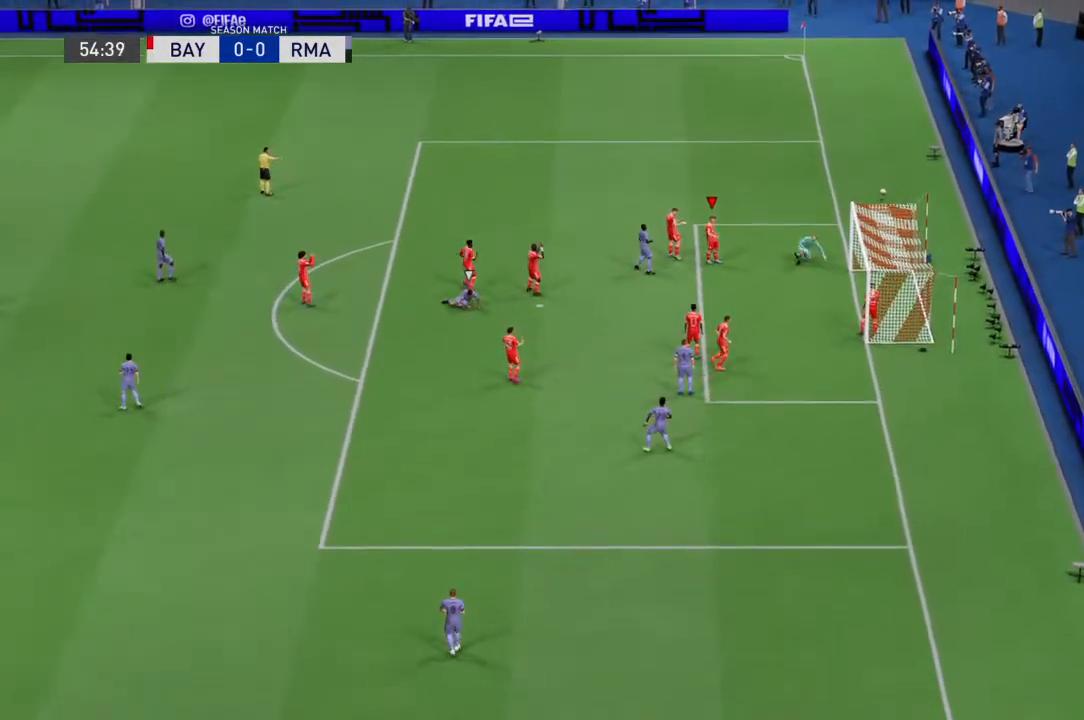
{"dt_ms": 500, "buttons": [], "left_stick": "center", "right_stick": "center", "events": []}
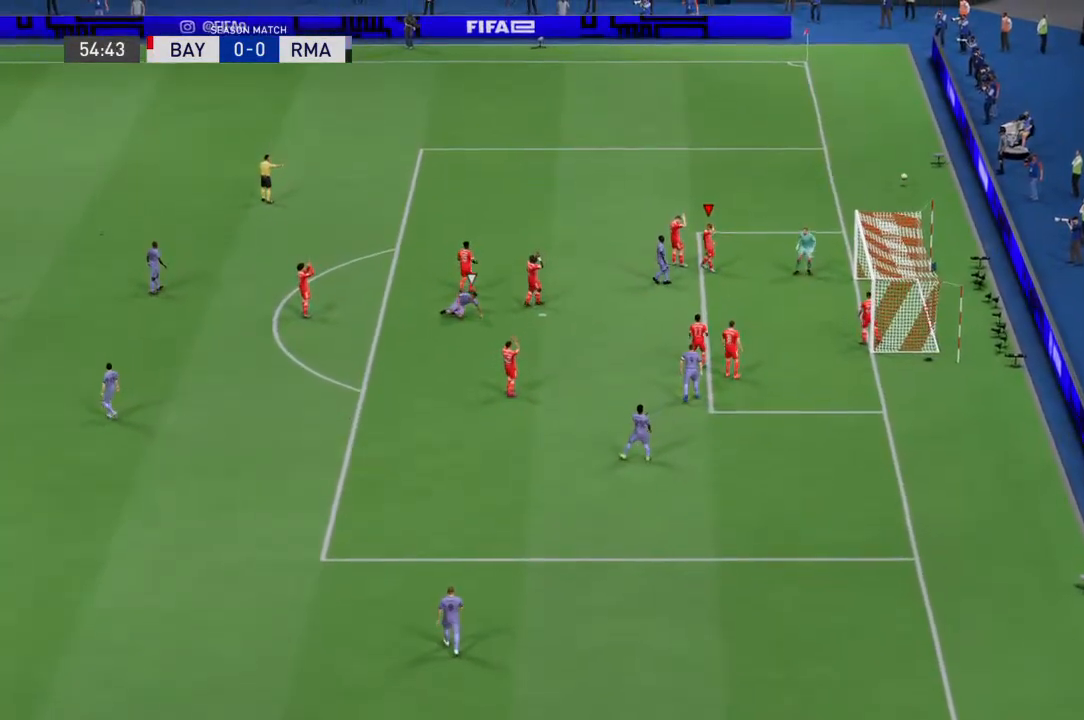
{"dt_ms": 500, "buttons": [], "left_stick": "center", "right_stick": "center", "events": []}
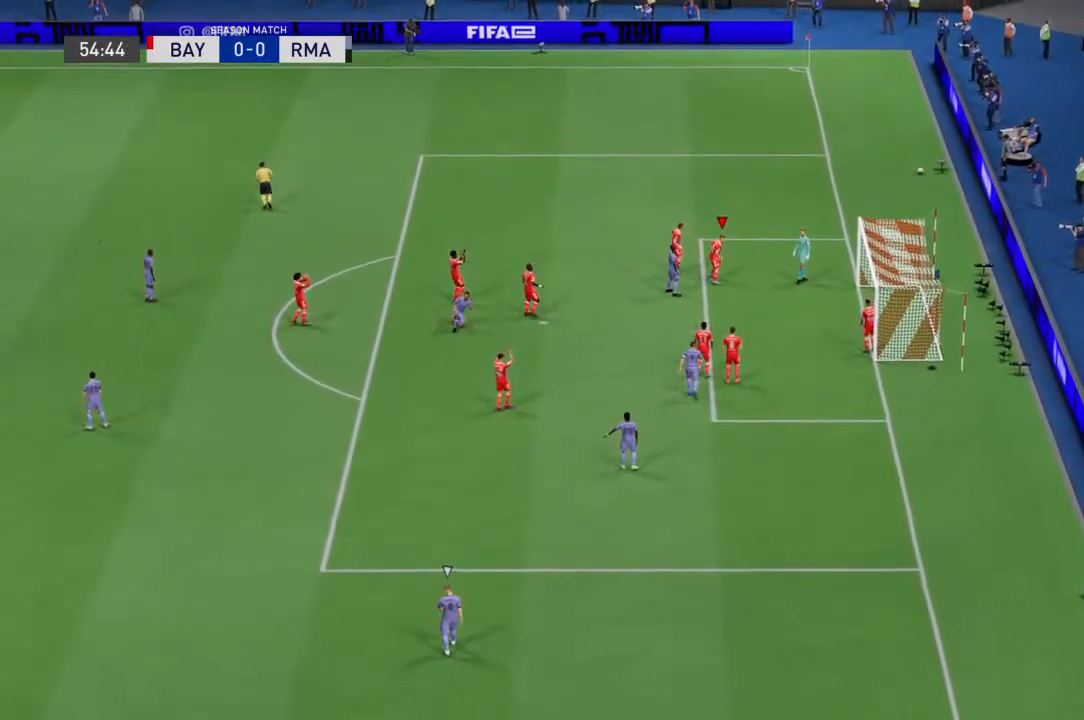
{"dt_ms": 500, "buttons": [], "left_stick": "center", "right_stick": "center", "events": []}
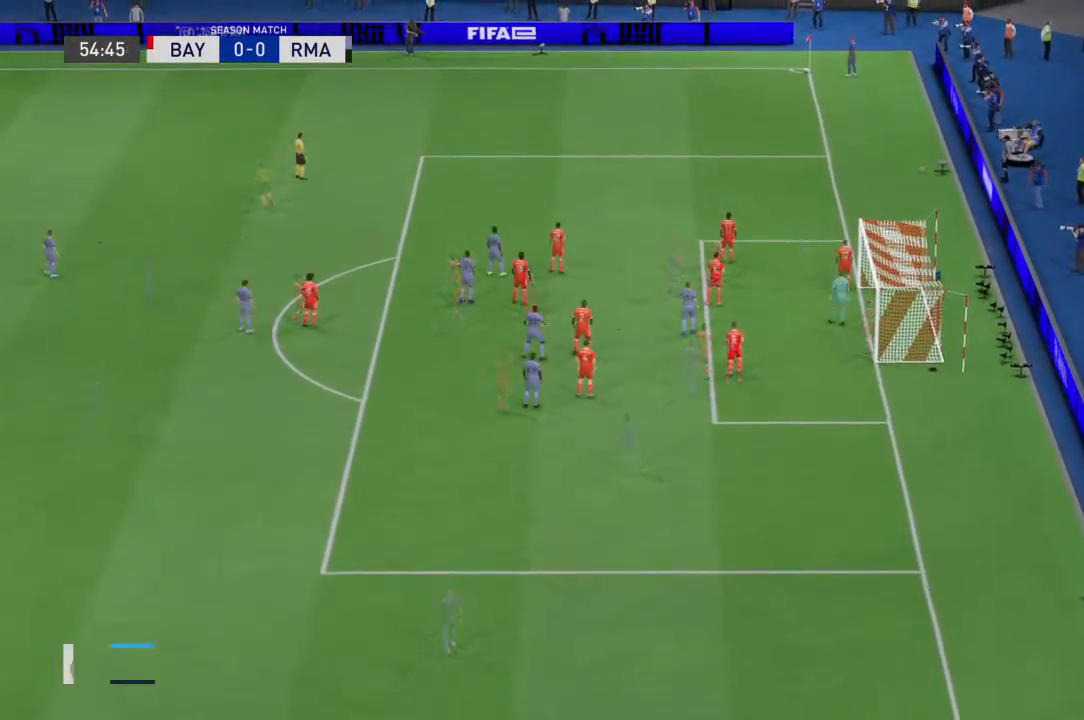
{"dt_ms": 500, "buttons": [], "left_stick": "center", "right_stick": "center", "events": [[333, "CROSS", "down"], [467, "CROSS", "up"]]}
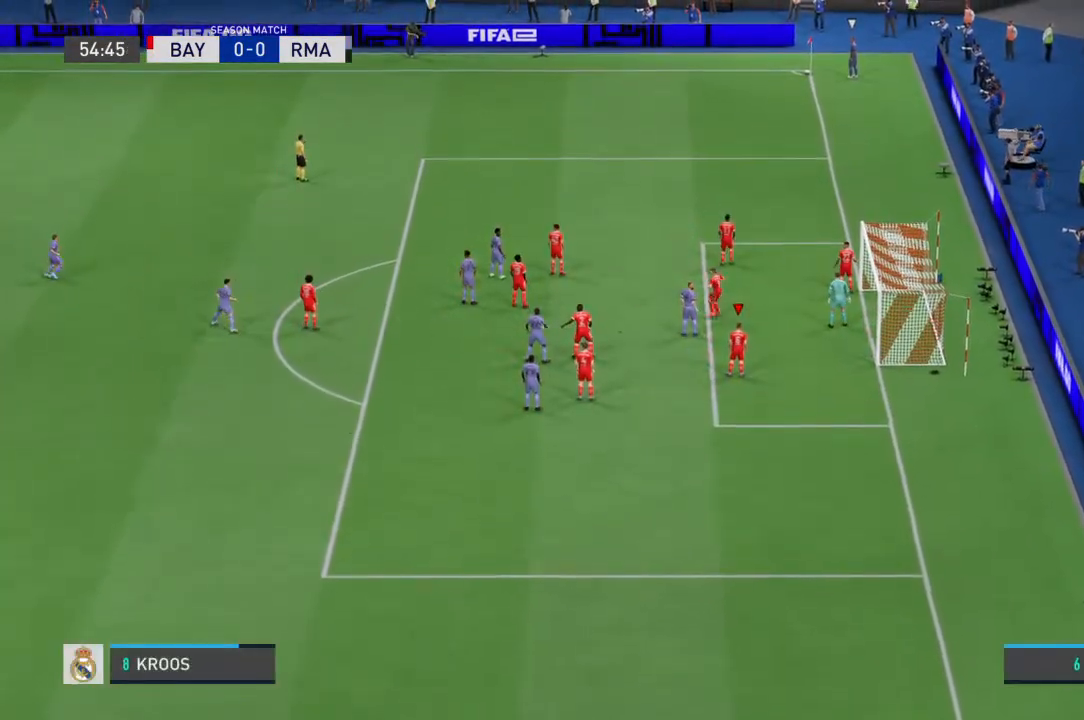
{"dt_ms": 500, "buttons": [], "left_stick": "center", "right_stick": "center", "events": []}
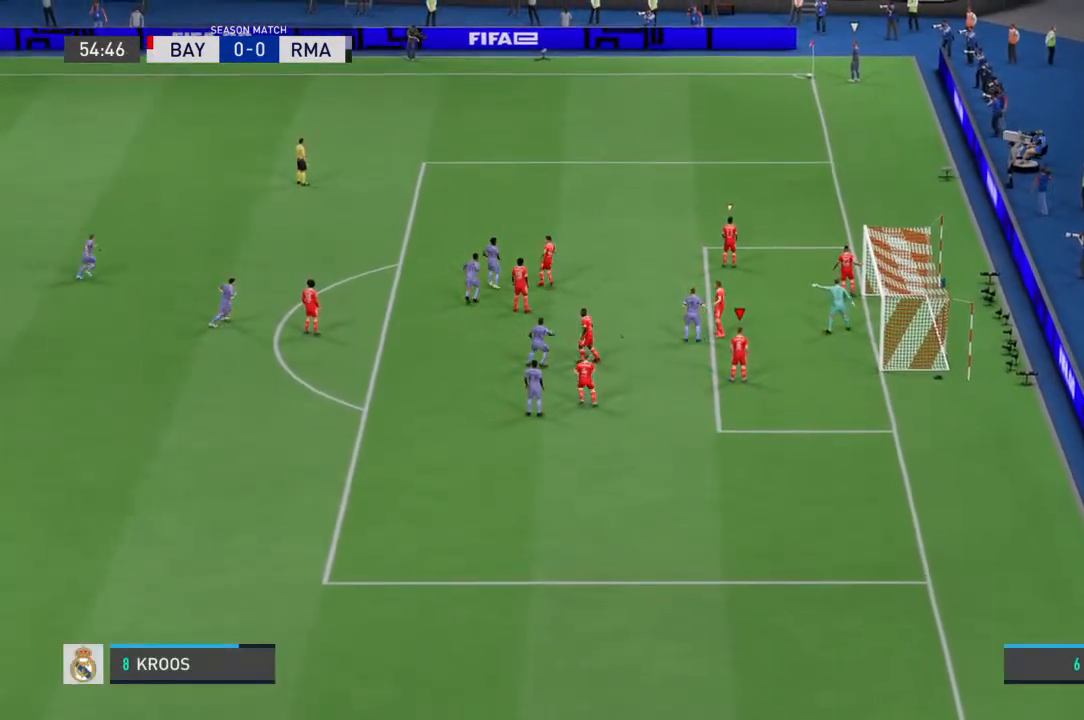
{"dt_ms": 500, "buttons": [], "left_stick": "center", "right_stick": "center", "events": []}
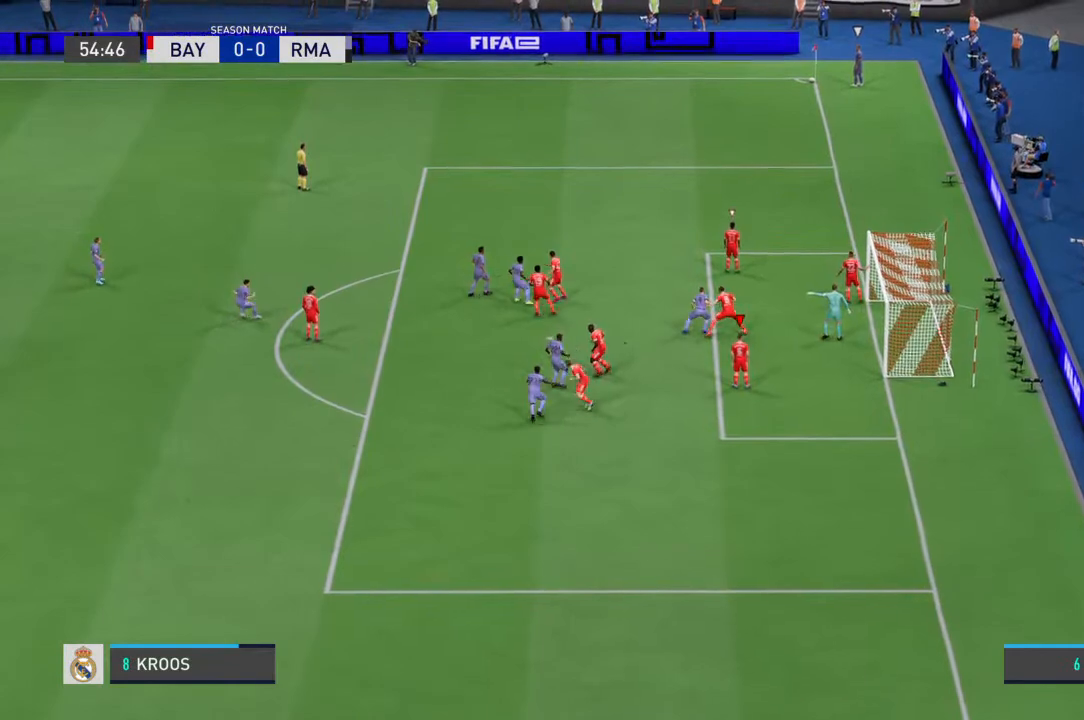
{"dt_ms": 500, "buttons": [], "left_stick": "center", "right_stick": "center", "events": []}